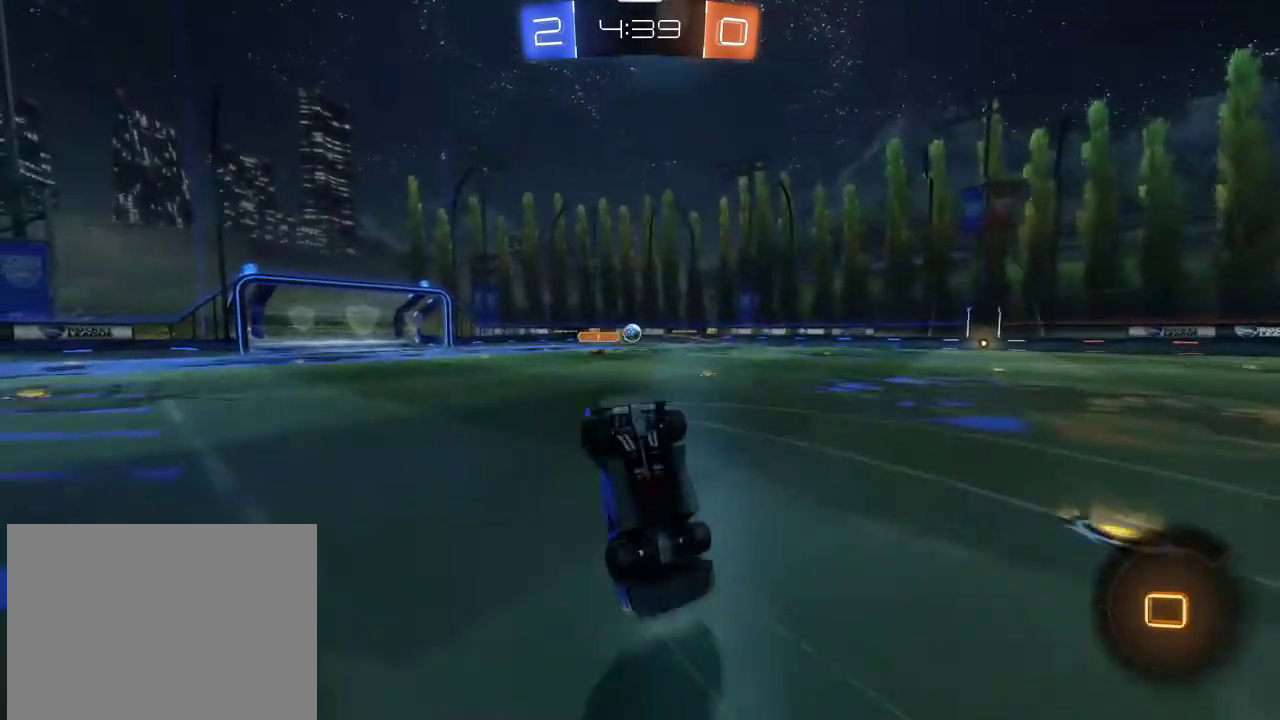
Gameplay with a controller (PlayStation layout); each line is a JSON object with the inputs held at the frame after it (dt_ms = milliseconds from this image to that frame). "events" lists button and stick changes between this image and that frame as [ms after this image, input, new state], when the widget could be followed in between.
{"dt_ms": 701, "buttons": ["R2"], "left_stick": "center", "right_stick": "center", "events": [[134, "left_stick", "center"]]}
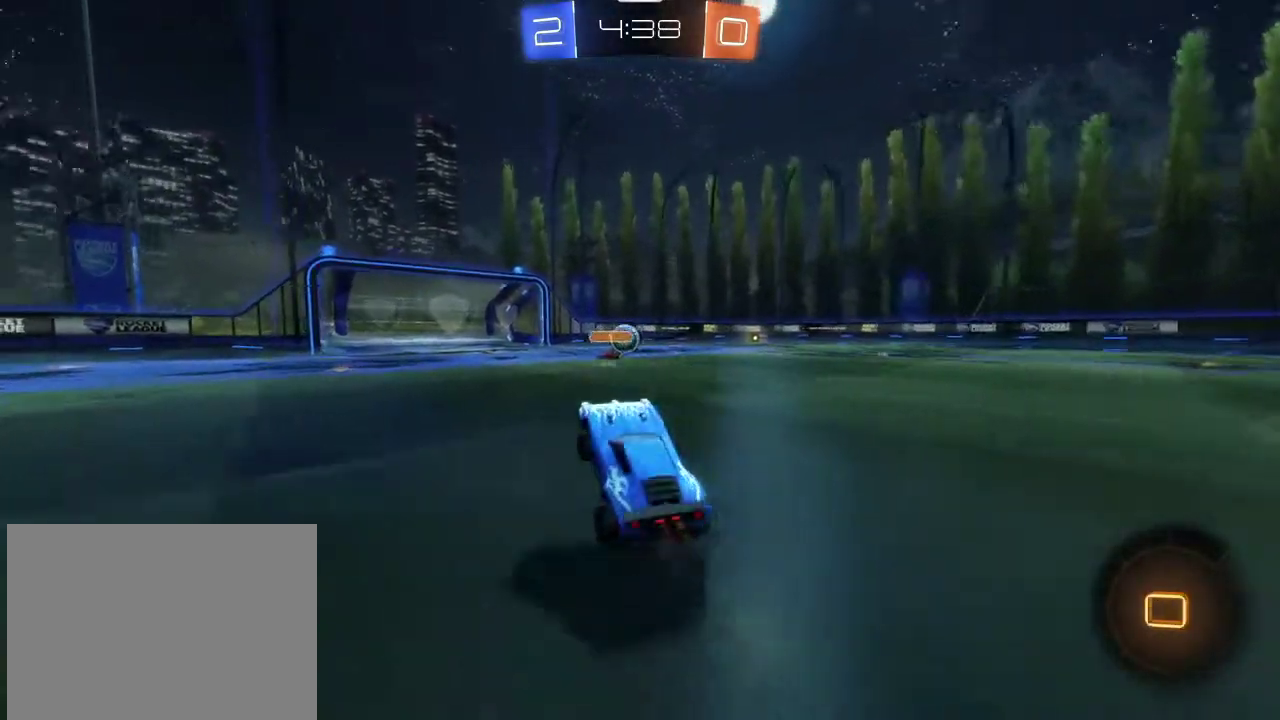
{"dt_ms": 501, "buttons": ["CROSS", "R2"], "left_stick": "up", "right_stick": "center", "events": [[67, "R2", "up"], [134, "left_stick", "up"], [234, "CROSS", "down"], [234, "R2", "down"]]}
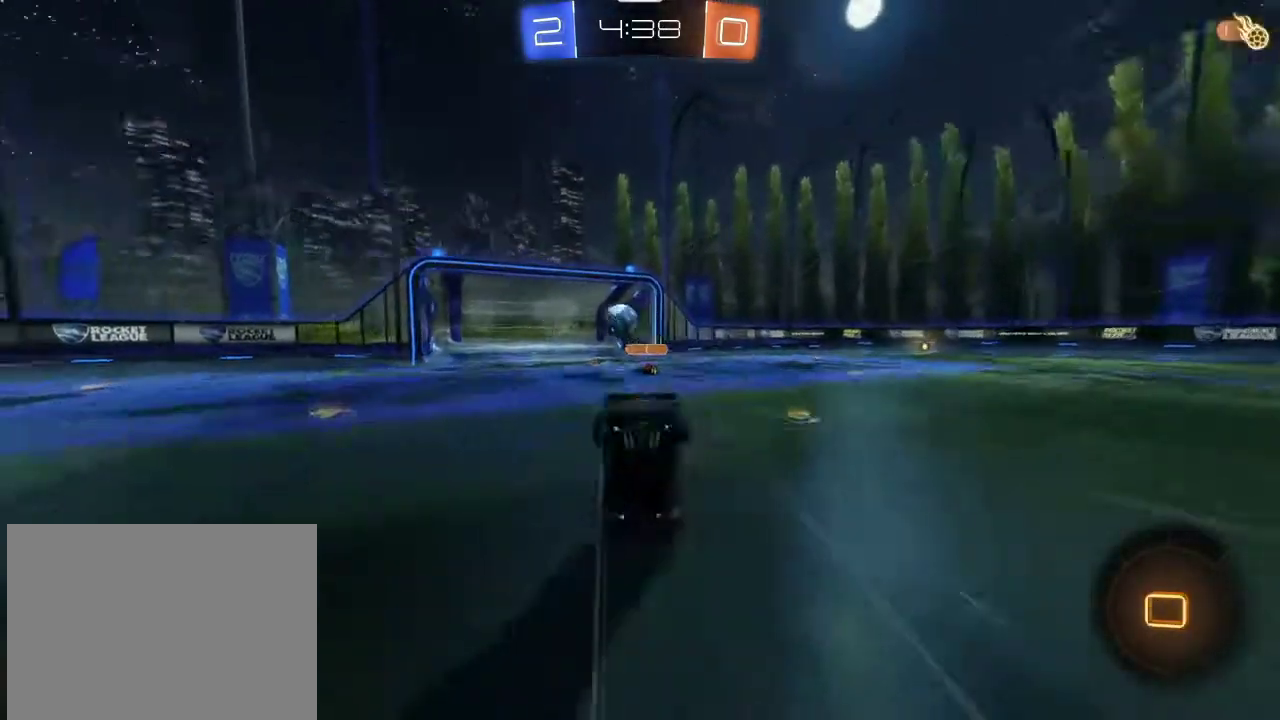
{"dt_ms": 500, "buttons": [], "left_stick": "center", "right_stick": "center", "events": [[33, "CROSS", "up"], [100, "left_stick", "center"], [166, "R2", "up"], [333, "R2", "down"], [367, "TRIANGLE", "down"], [467, "R2", "up"], [467, "TRIANGLE", "up"]]}
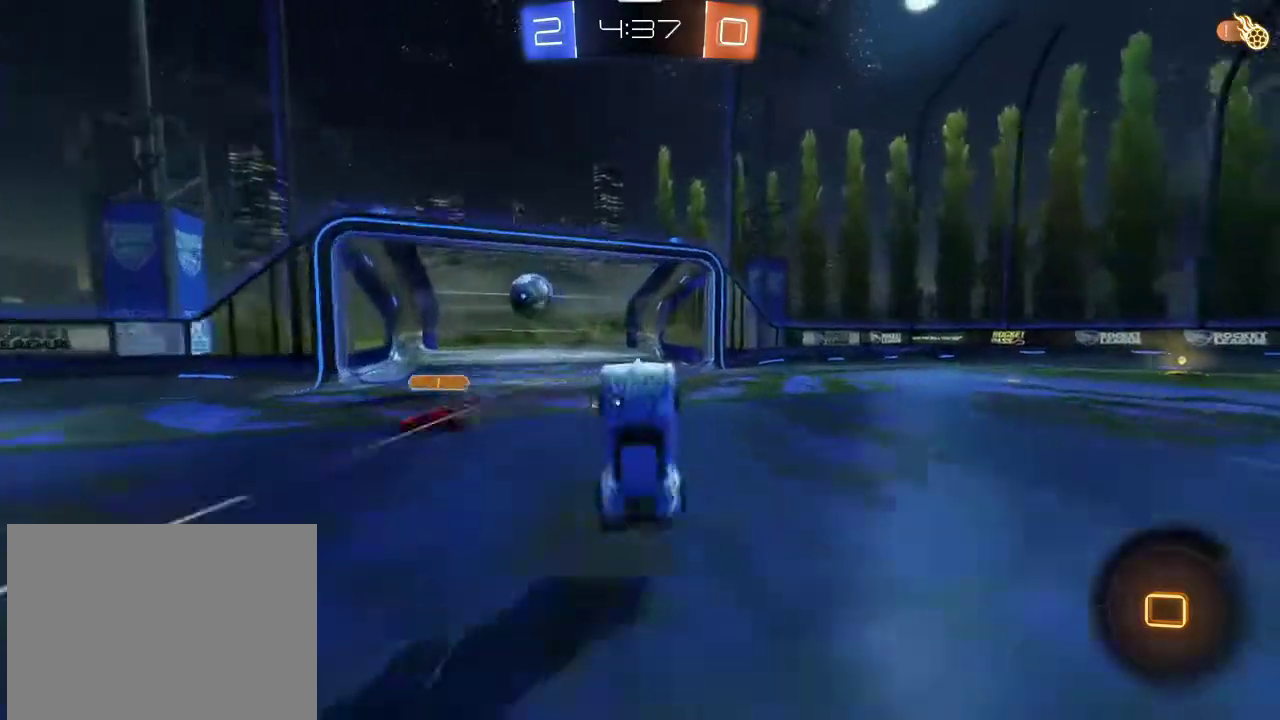
{"dt_ms": 501, "buttons": ["TRIANGLE", "R2"], "left_stick": "left", "right_stick": "center", "events": [[33, "left_stick", "left"], [200, "R2", "down"], [234, "TRIANGLE", "down"], [367, "TRIANGLE", "up"], [434, "TRIANGLE", "down"]]}
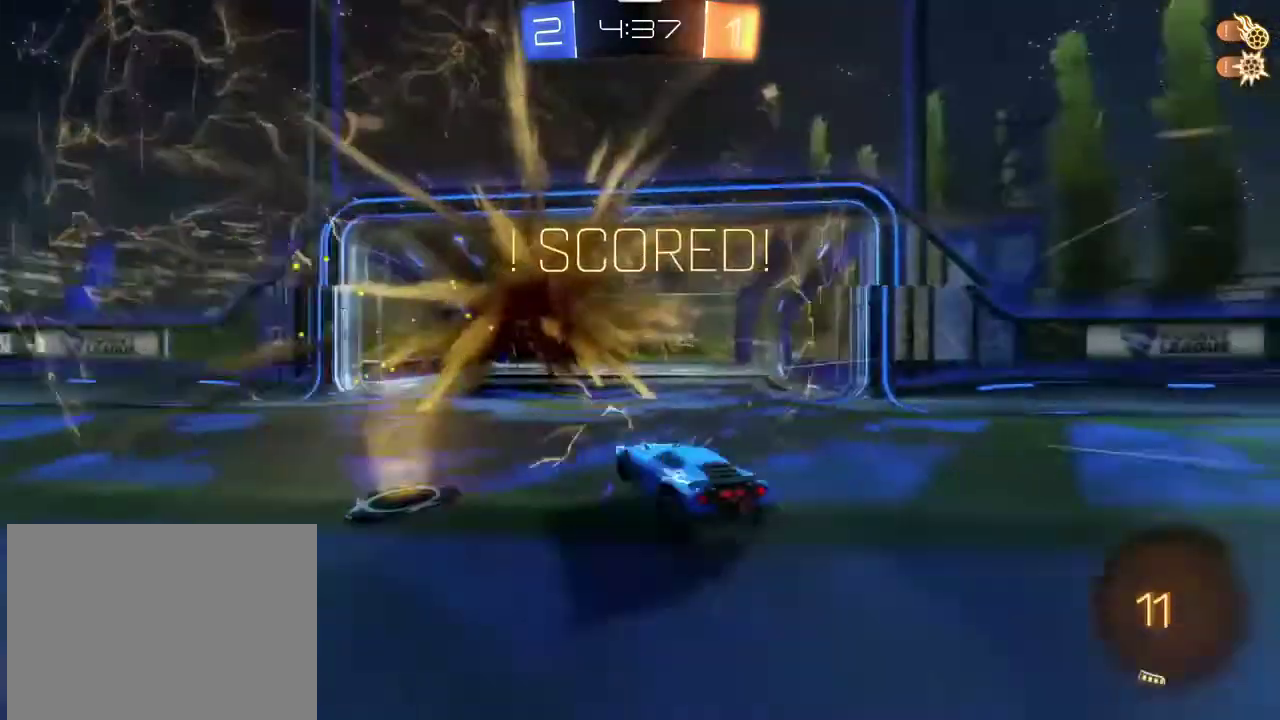
{"dt_ms": 300, "buttons": ["TRIANGLE"], "left_stick": "left", "right_stick": "center", "events": [[66, "R2", "up"], [66, "TRIANGLE", "up"], [66, "left_stick", "up-left"], [266, "TRIANGLE", "down"], [300, "left_stick", "left"]]}
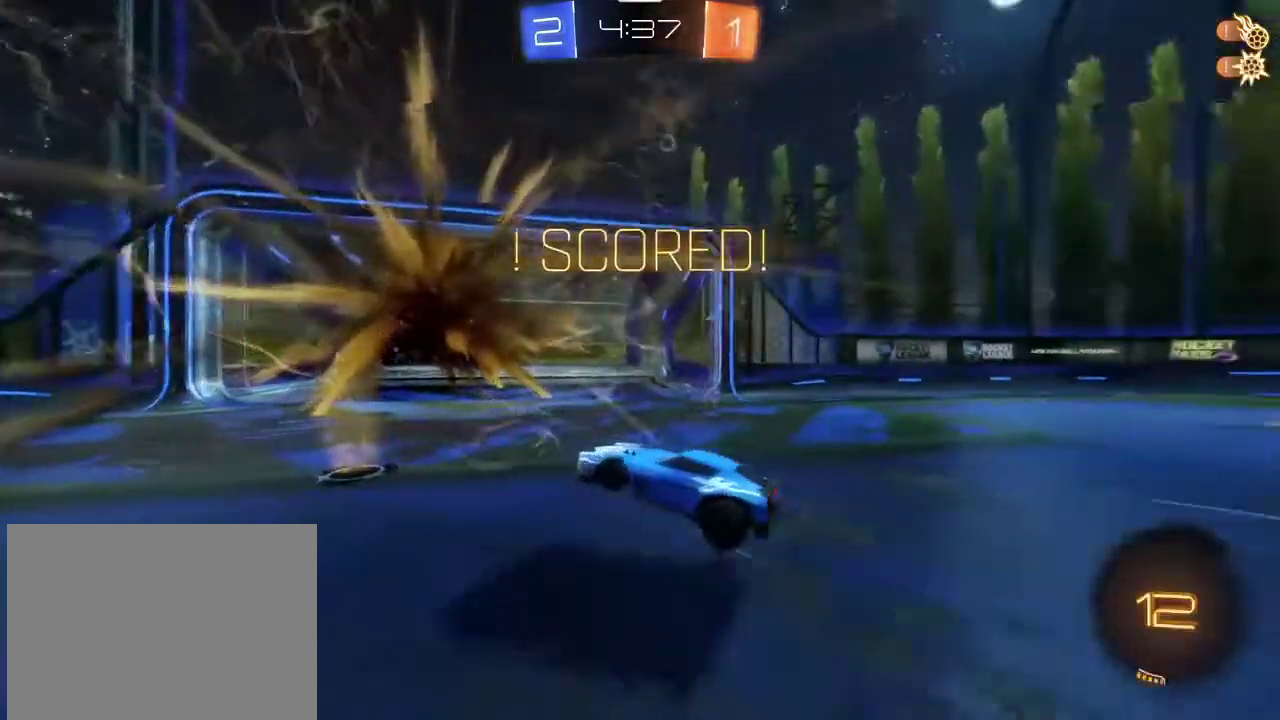
{"dt_ms": 701, "buttons": [], "left_stick": "up-left", "right_stick": "center", "events": [[67, "TRIANGLE", "up"], [567, "left_stick", "up-left"], [600, "CROSS", "down"], [701, "CROSS", "up"]]}
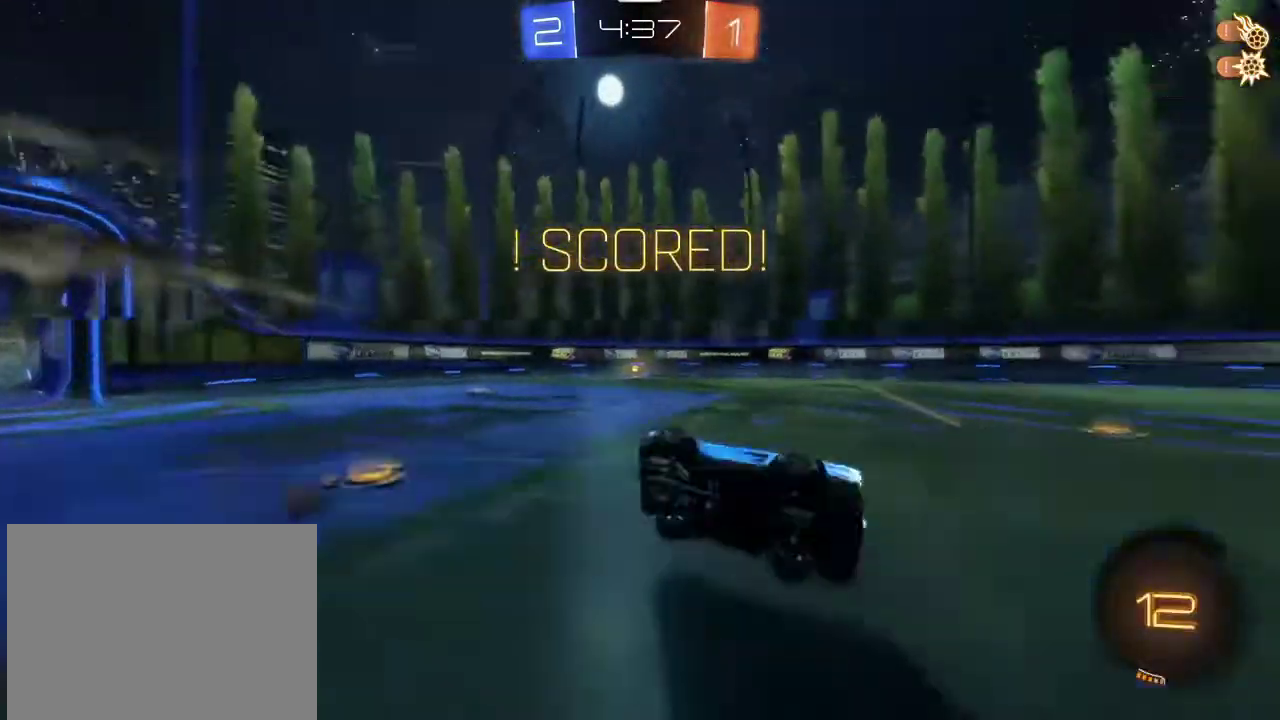
{"dt_ms": 500, "buttons": ["SQUARE", "L1", "R1"], "left_stick": "up-left", "right_stick": "center", "events": [[100, "SQUARE", "down"], [300, "L1", "down"], [467, "R1", "down"]]}
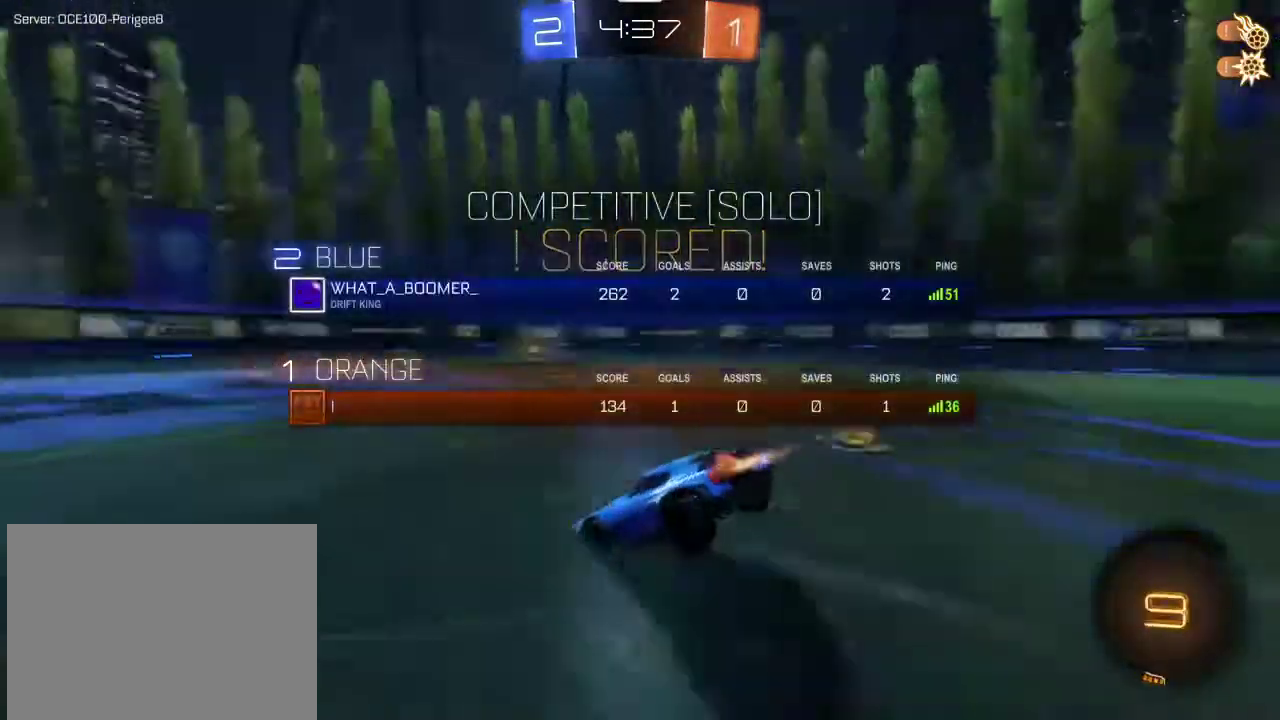
{"dt_ms": 501, "buttons": ["L1"], "left_stick": "right", "right_stick": "center", "events": [[133, "R1", "up"], [133, "left_stick", "center"], [167, "SQUARE", "up"], [367, "left_stick", "right"]]}
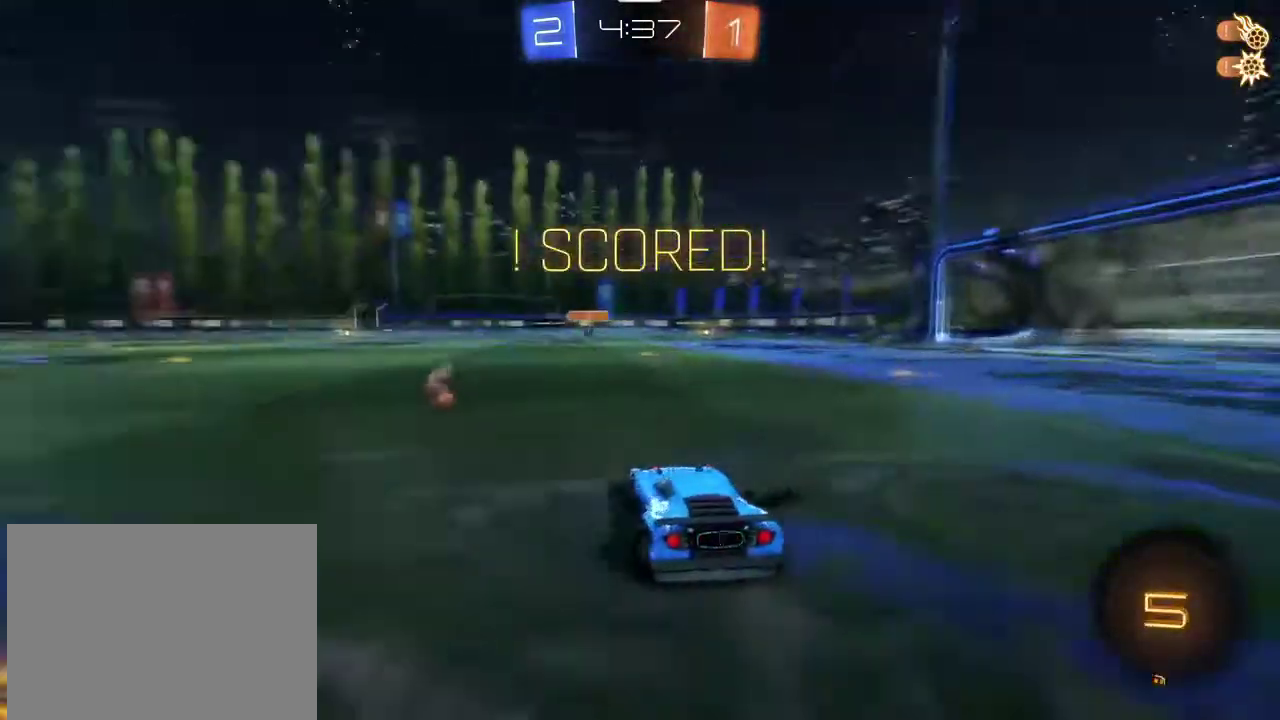
{"dt_ms": 400, "buttons": ["CROSS", "L1"], "left_stick": "down", "right_stick": "center", "events": [[100, "left_stick", "down-right"], [166, "left_stick", "down"], [200, "CROSS", "down"], [266, "CROSS", "up"], [333, "CROSS", "down"]]}